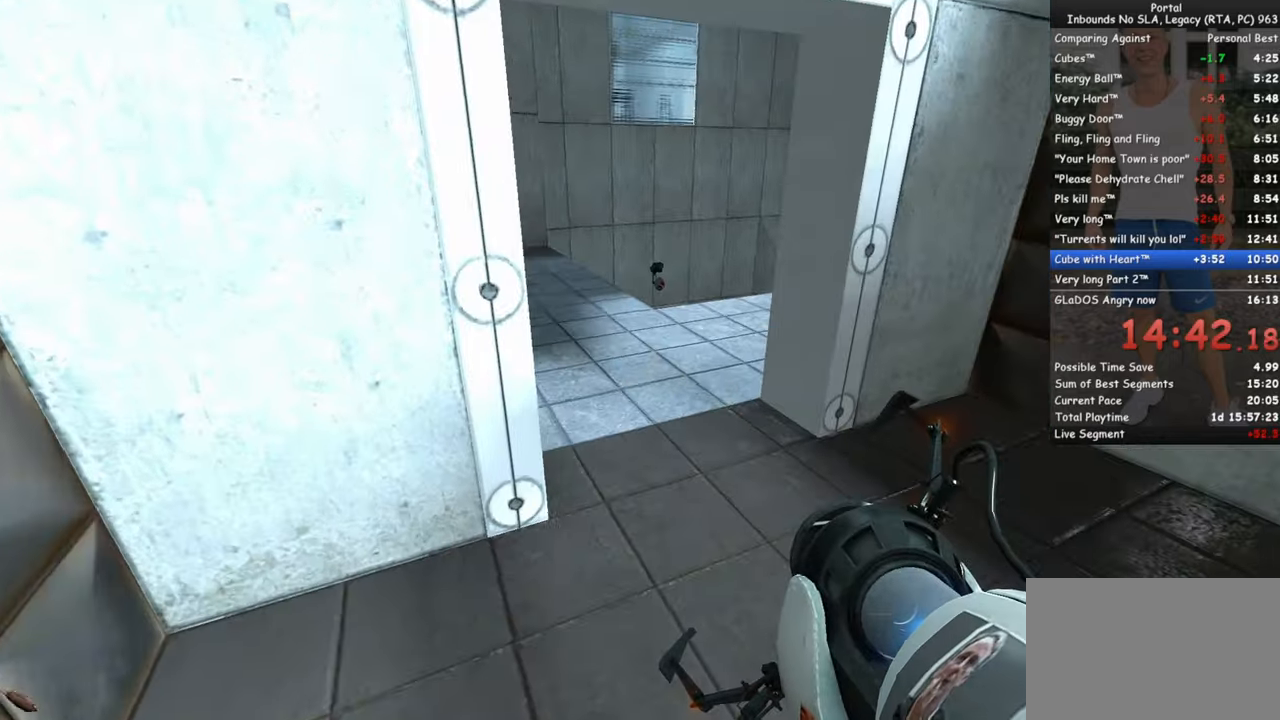
Gameplay with keyboard and mouse; each line is a JSON object with the keys and mouse buttons held at the frame after it. "events" lists presses ("down") and releases ("up") of "1", "2", "3", "4", "5", "a", "alt", "c", "ctrl", "d", "e", "f", "q", "r", "s", "shift", "space", "tab", "v", "w", "x", "z", "mouse_left", "mouse_middle", "mouse_right", "mouse_wheel_up" and "mouse_wheel_down" between this image and that frame as [ms after this image, input, new state], when the widget could be followed in between. "mouse_left", "mouse_middle", "mouse_right", "mouse_wheel_up", "mouse_wheel_down" = the "left", "middle", "right", "wheel_up", "wheel_down" buttons of the "mouse" list. No other keys are recorded. Mouse movement is not recorded.
{"keys": ["w"], "mouse": [], "events": [[283, "a", "down"], [383, "a", "up"]]}
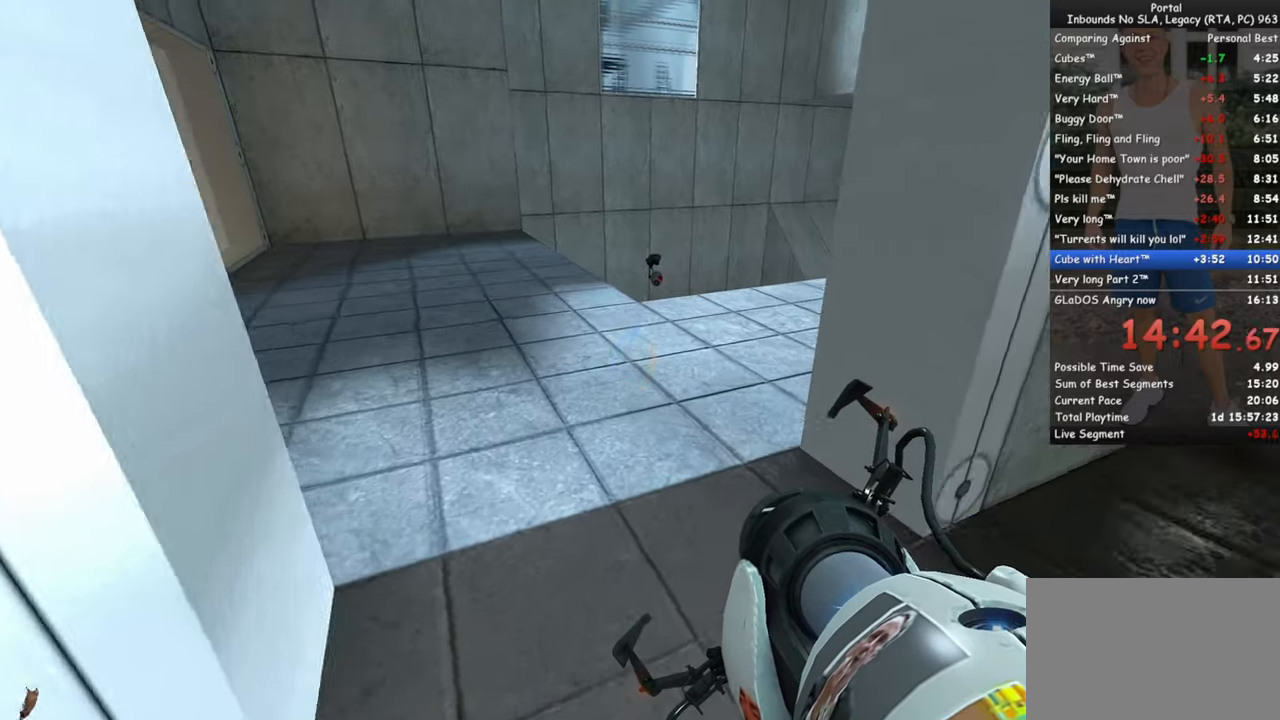
{"keys": ["w"], "mouse": [], "events": [[250, "a", "down"], [400, "a", "up"]]}
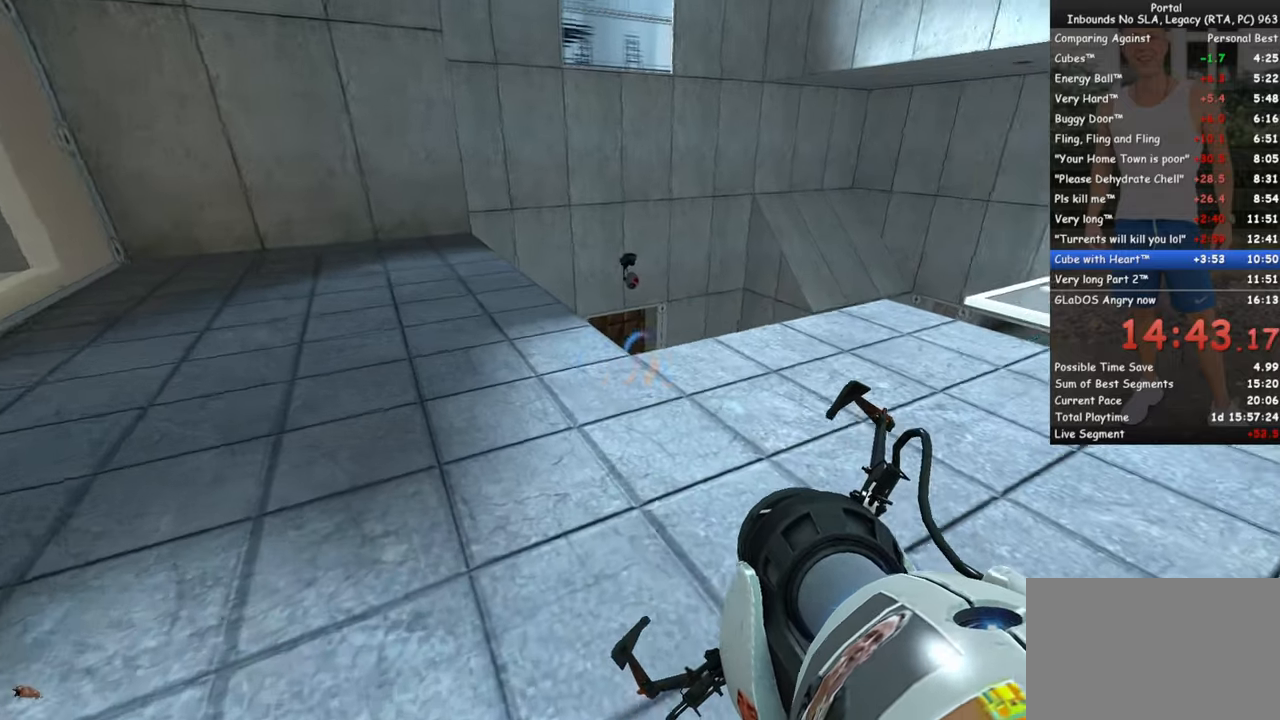
{"keys": ["w"], "mouse": [], "events": [[316, "d", "down"], [400, "d", "up"]]}
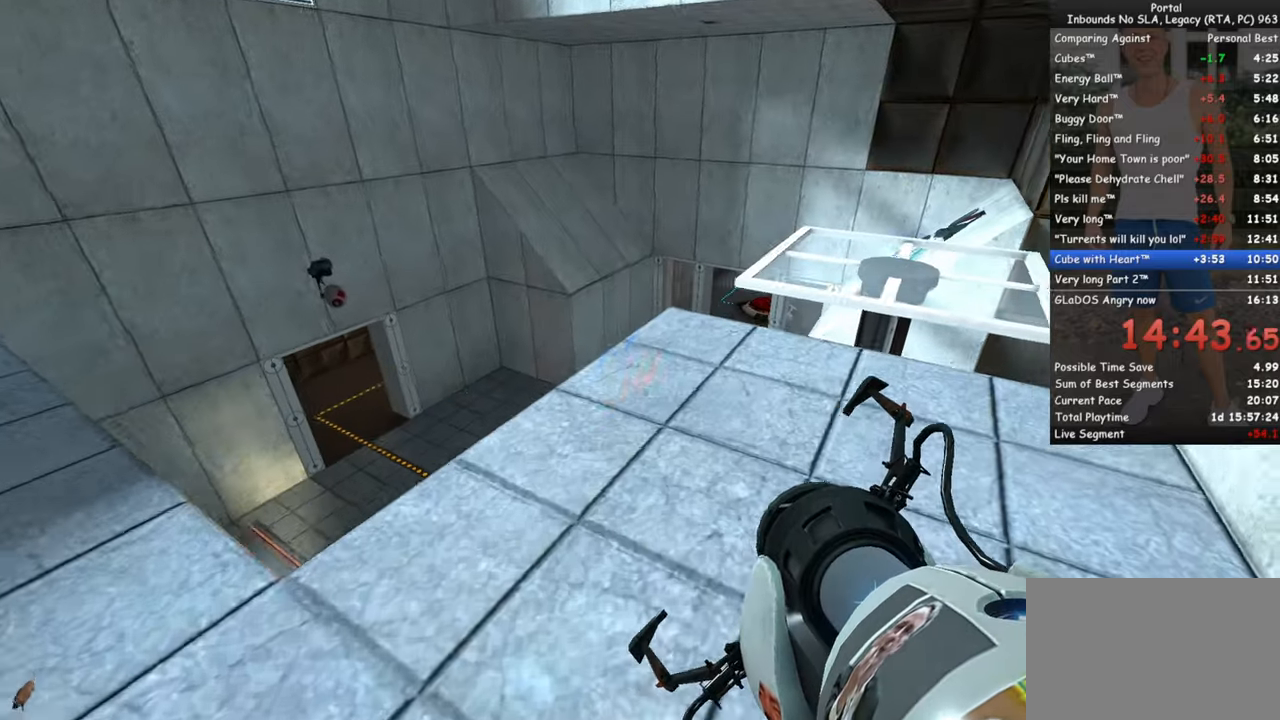
{"keys": ["w"], "mouse": [], "events": []}
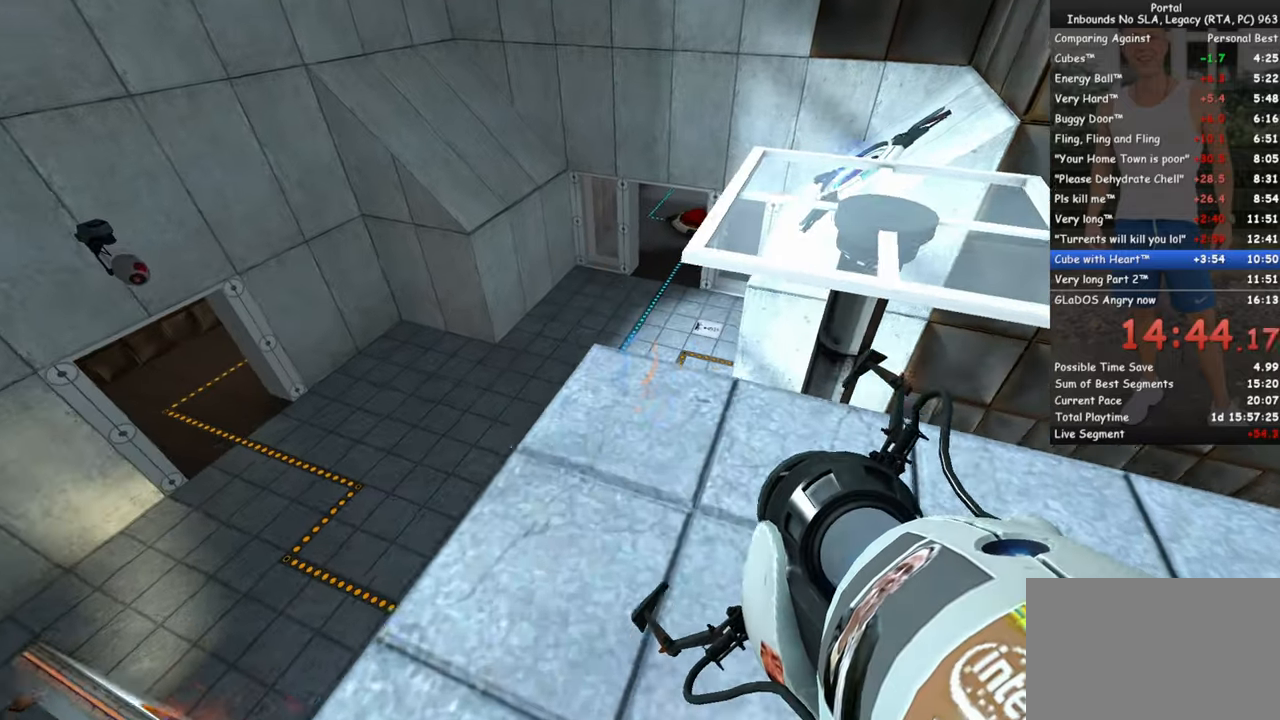
{"keys": ["w"], "mouse": [], "events": []}
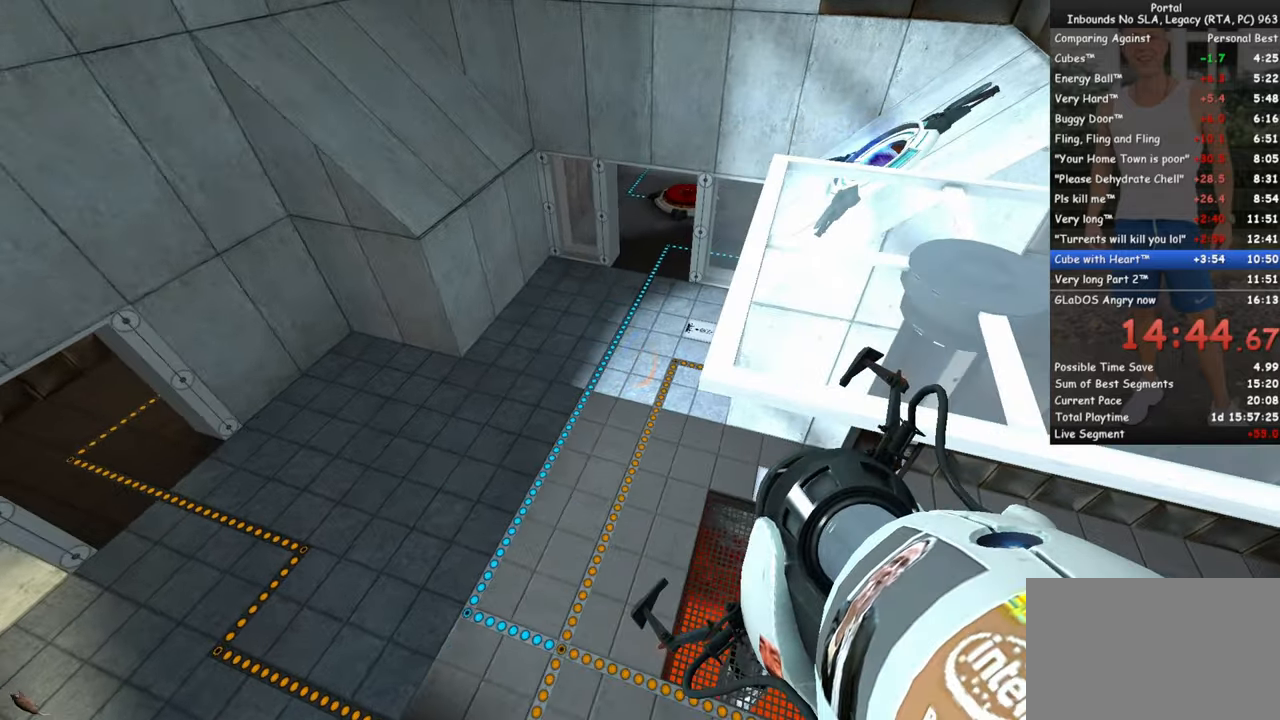
{"keys": ["w"], "mouse": [], "events": []}
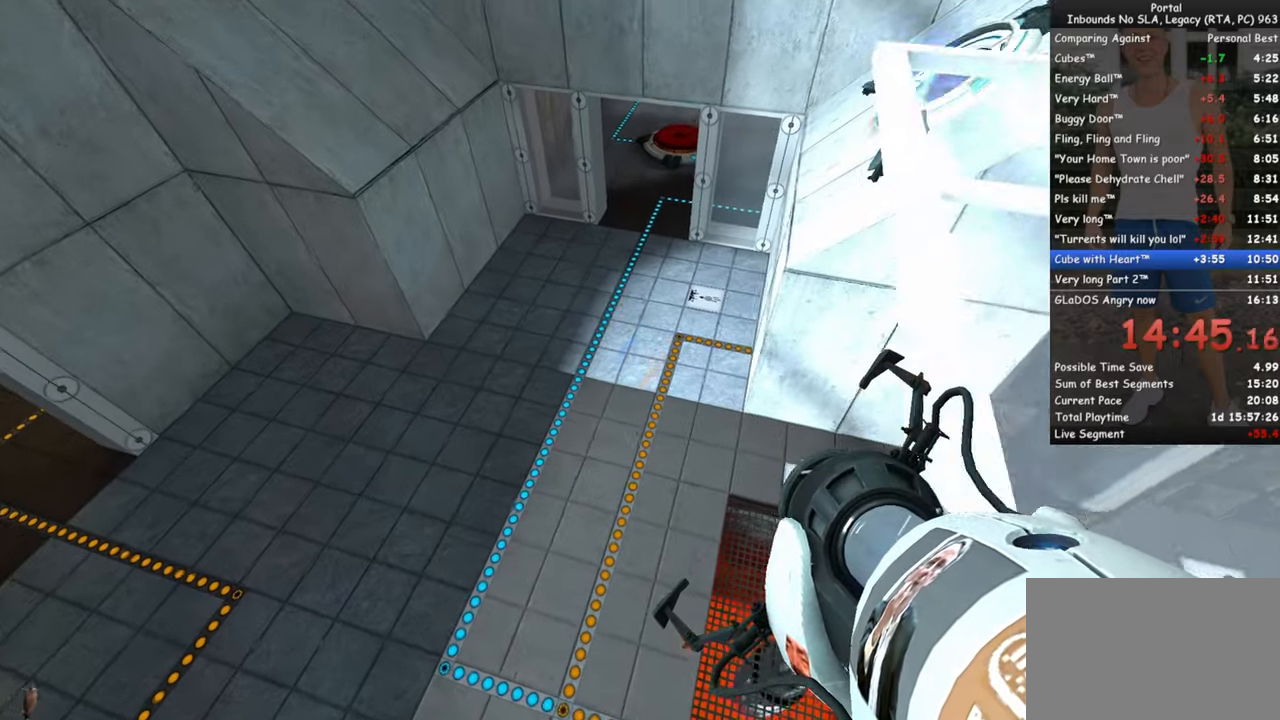
{"keys": ["w"], "mouse": [], "events": []}
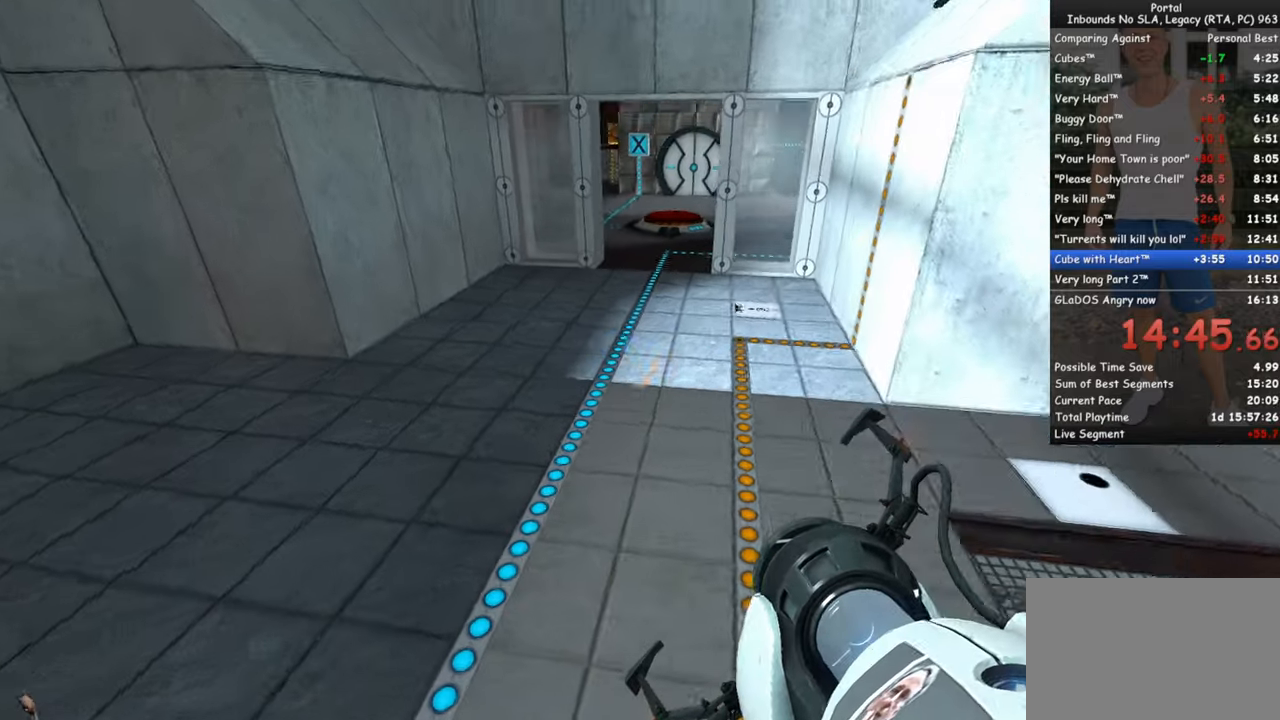
{"keys": ["w"], "mouse": [], "events": []}
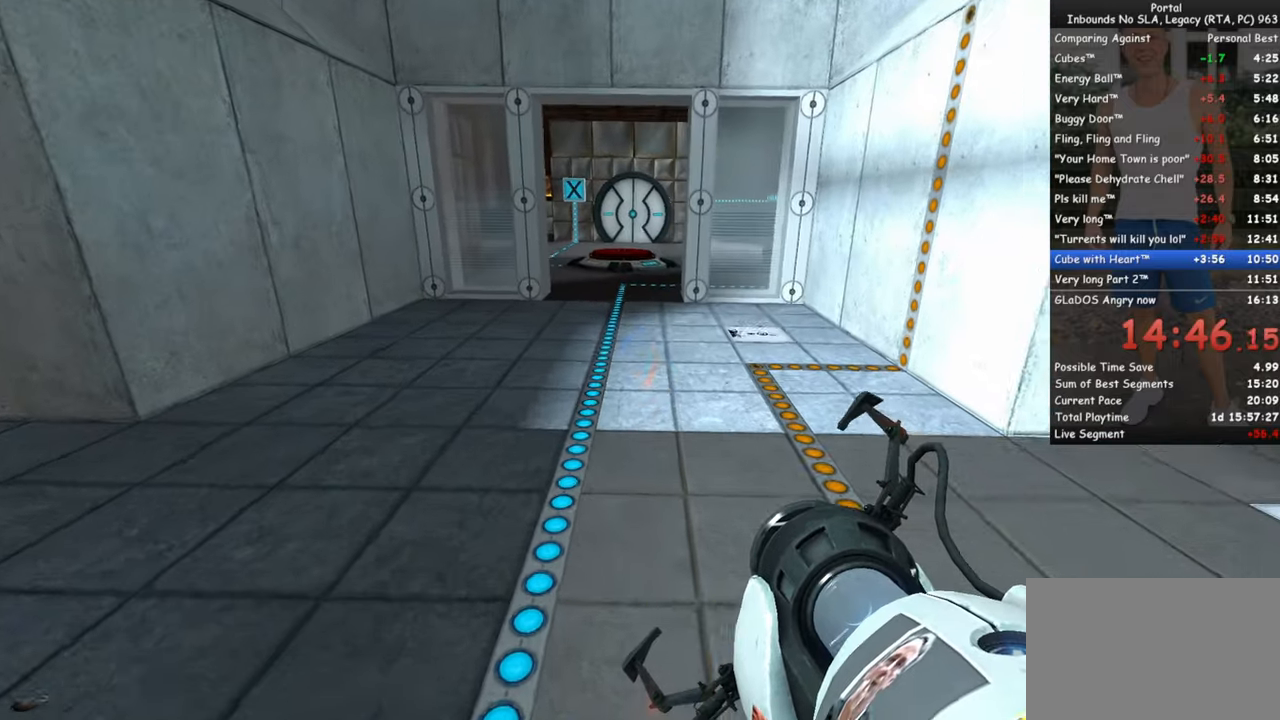
{"keys": ["a"], "mouse": [], "events": [[400, "w", "up"], [450, "a", "down"]]}
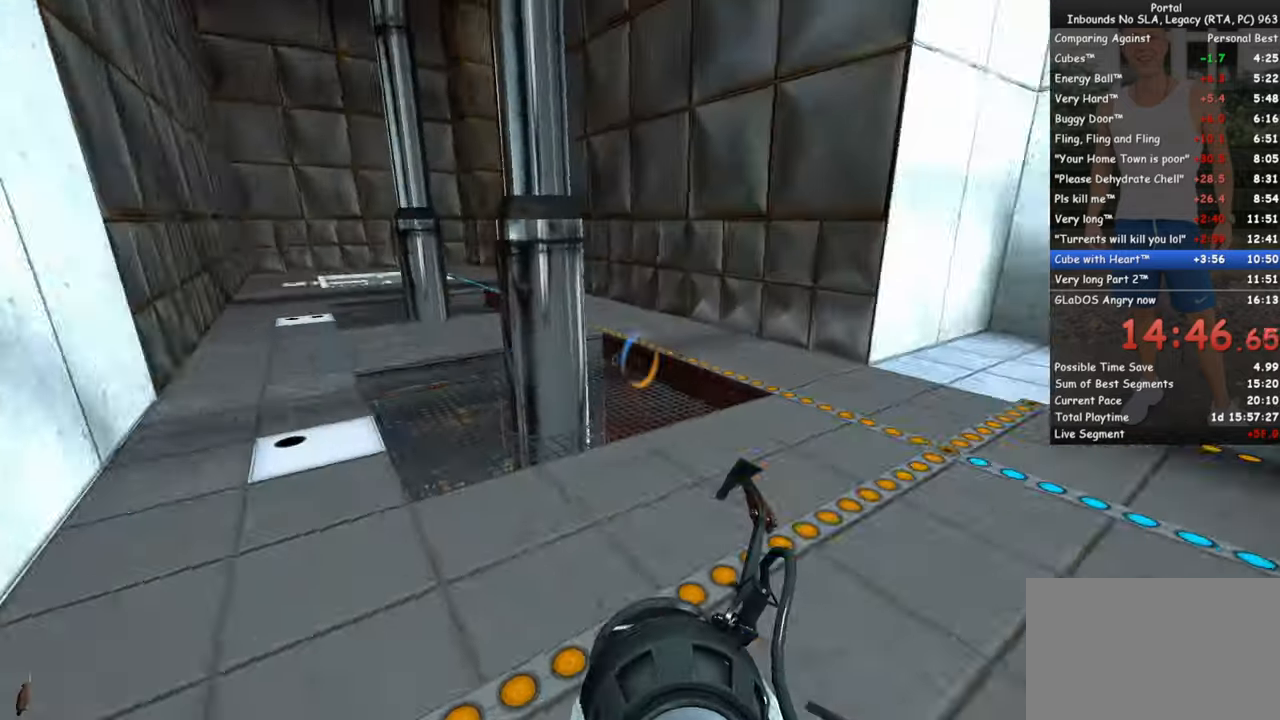
{"keys": ["a", "s"], "mouse": [], "events": [[50, "s", "down"], [100, "a", "up"], [466, "a", "down"]]}
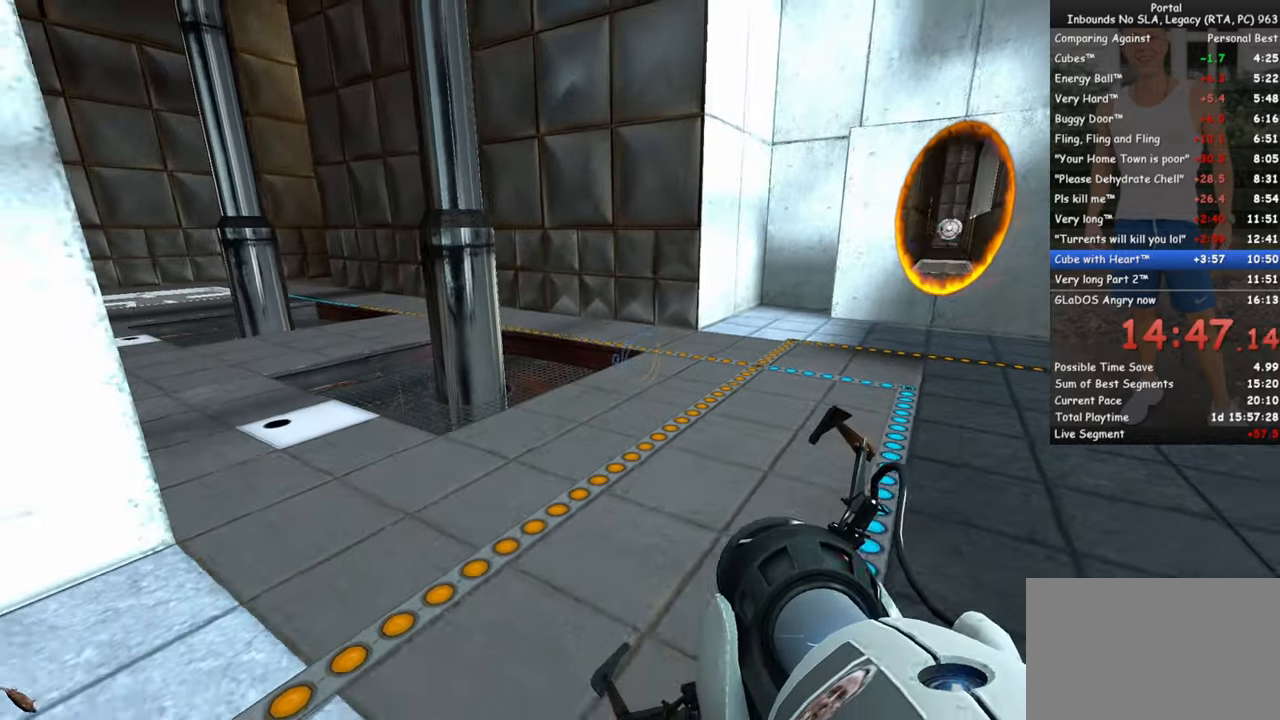
{"keys": ["w"], "mouse": [], "events": [[117, "s", "up"], [300, "a", "up"], [300, "w", "down"]]}
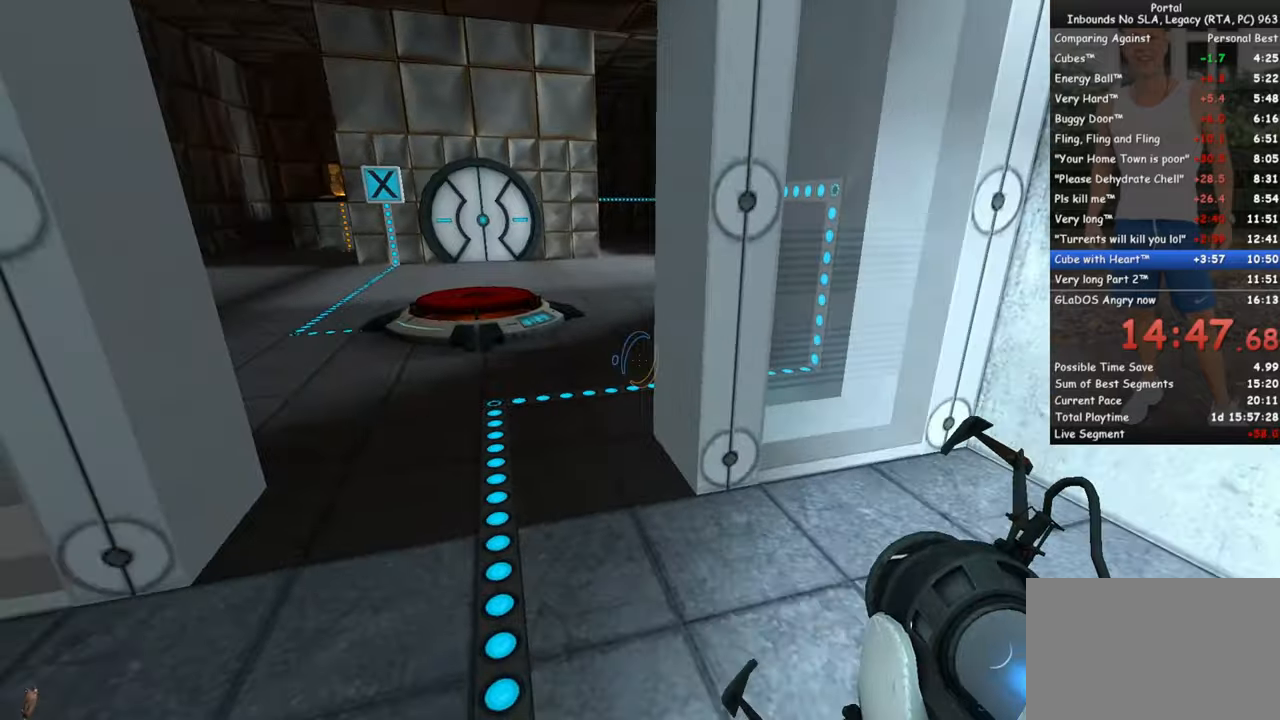
{"keys": ["w"], "mouse": [], "events": [[217, "a", "down"], [317, "a", "up"]]}
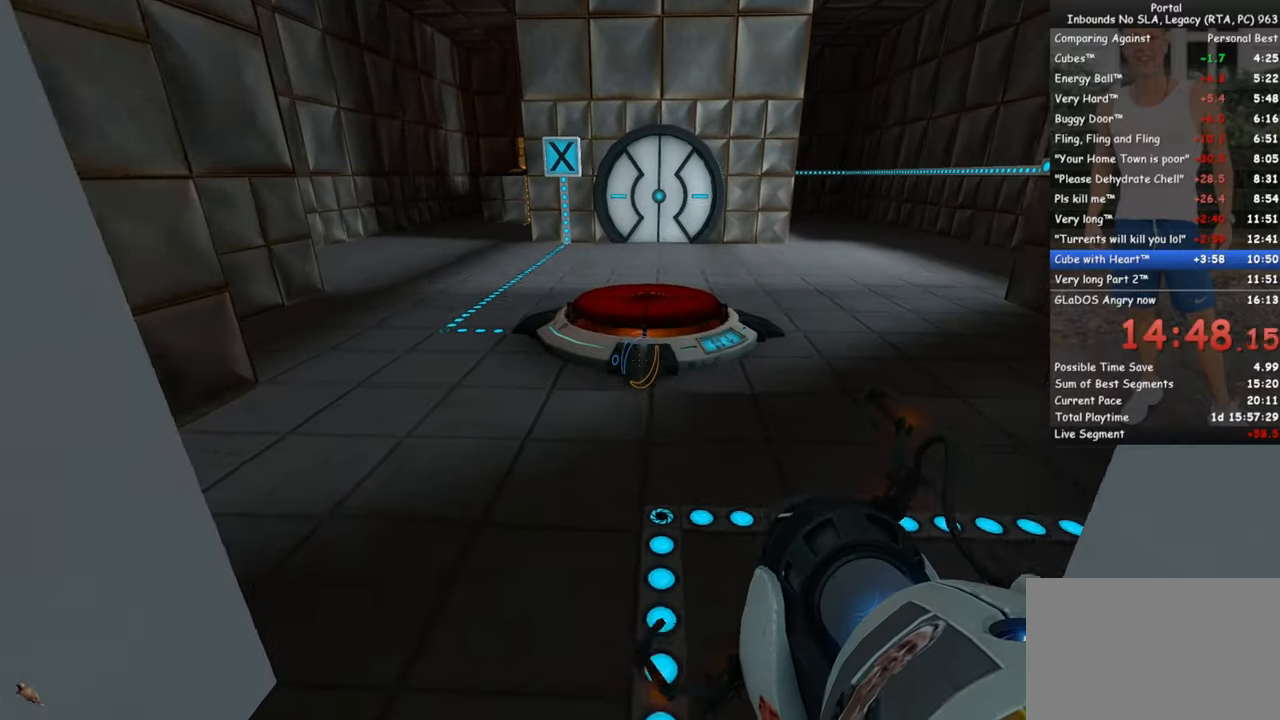
{"keys": ["a", "w"], "mouse": [], "events": [[233, "a", "down"]]}
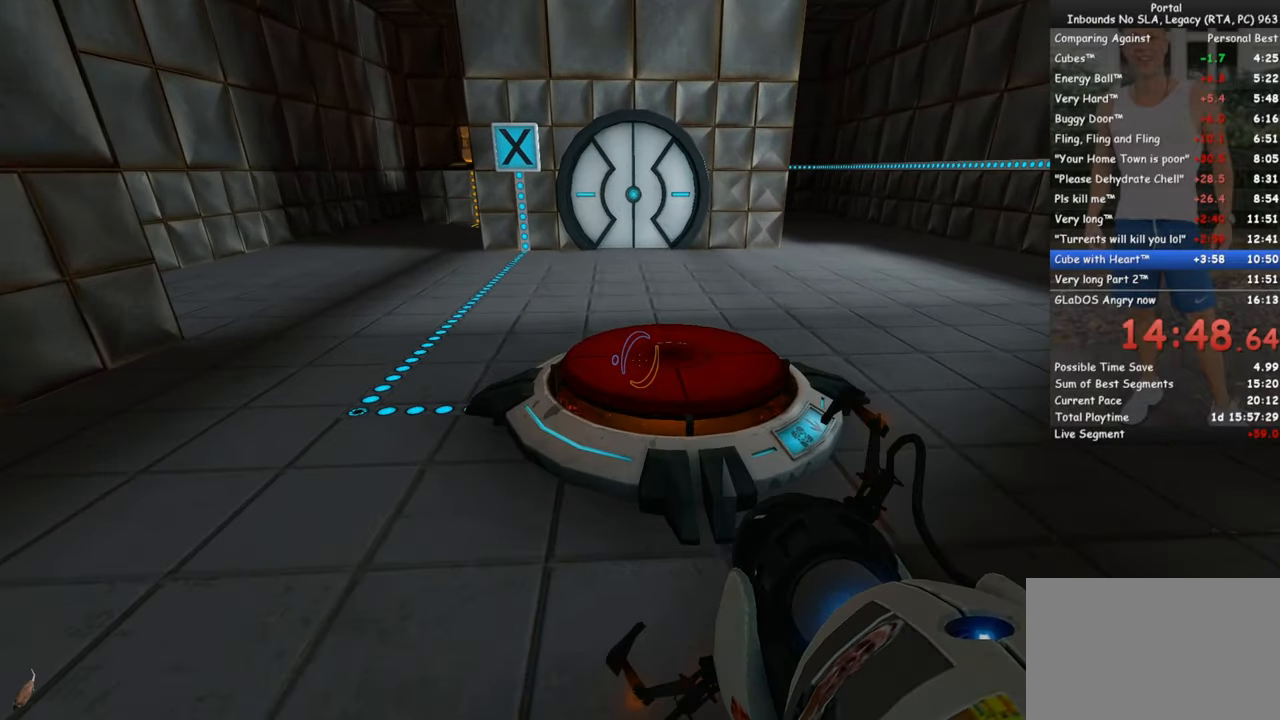
{"keys": ["a"], "mouse": [], "events": [[250, "w", "up"]]}
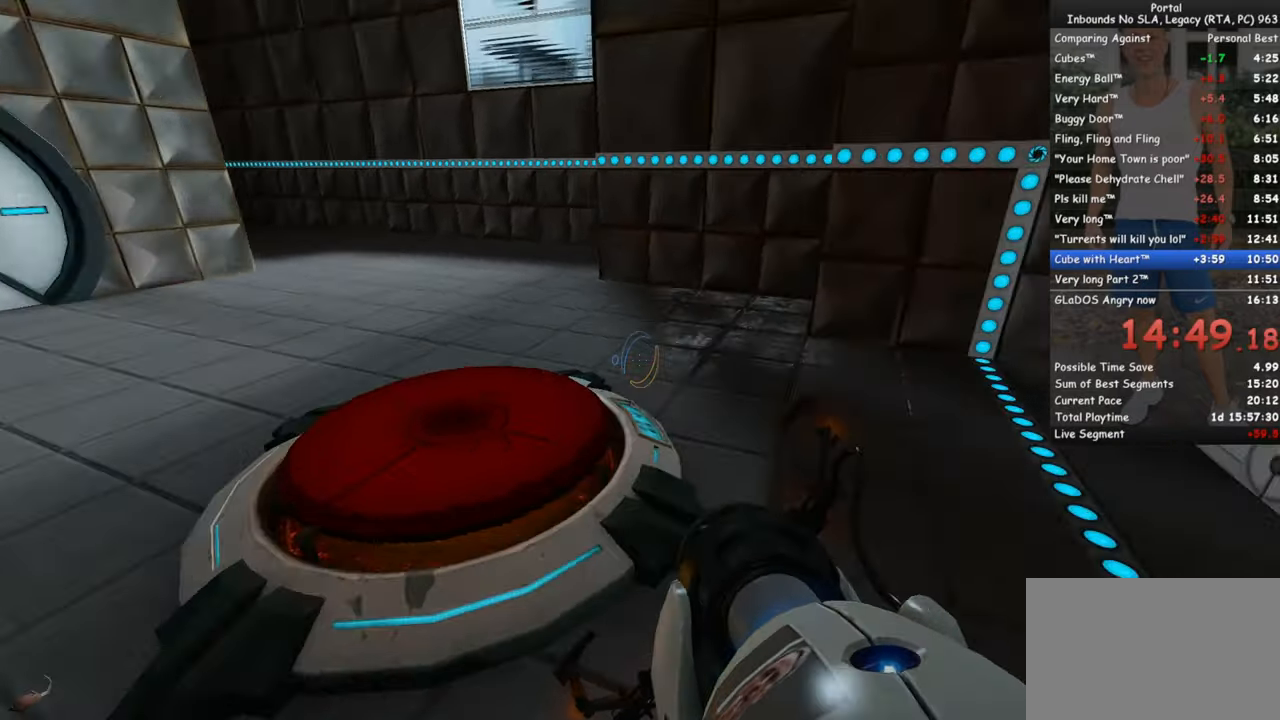
{"keys": [], "mouse": [], "events": [[500, "a", "up"]]}
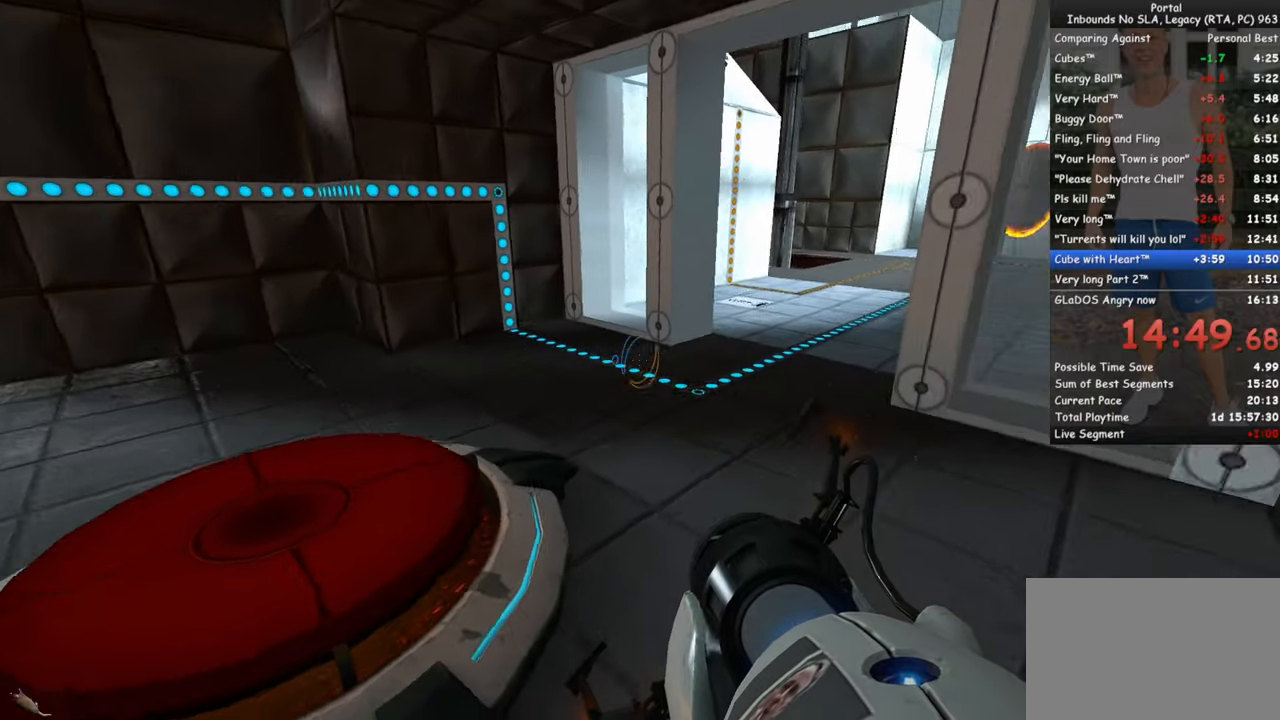
{"keys": [], "mouse": [], "events": [[183, "w", "down"], [333, "w", "up"], [417, "a", "down"], [467, "a", "up"]]}
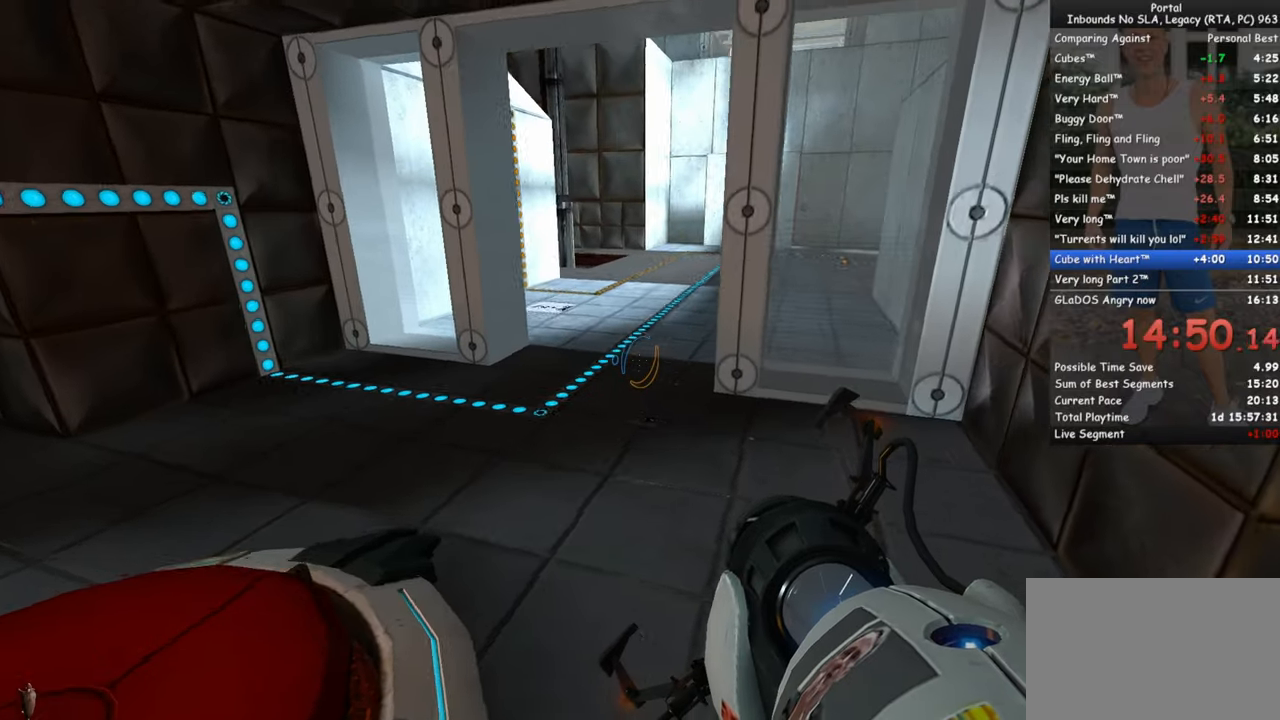
{"keys": [], "mouse": [], "events": [[350, "q", "down"], [433, "q", "up"]]}
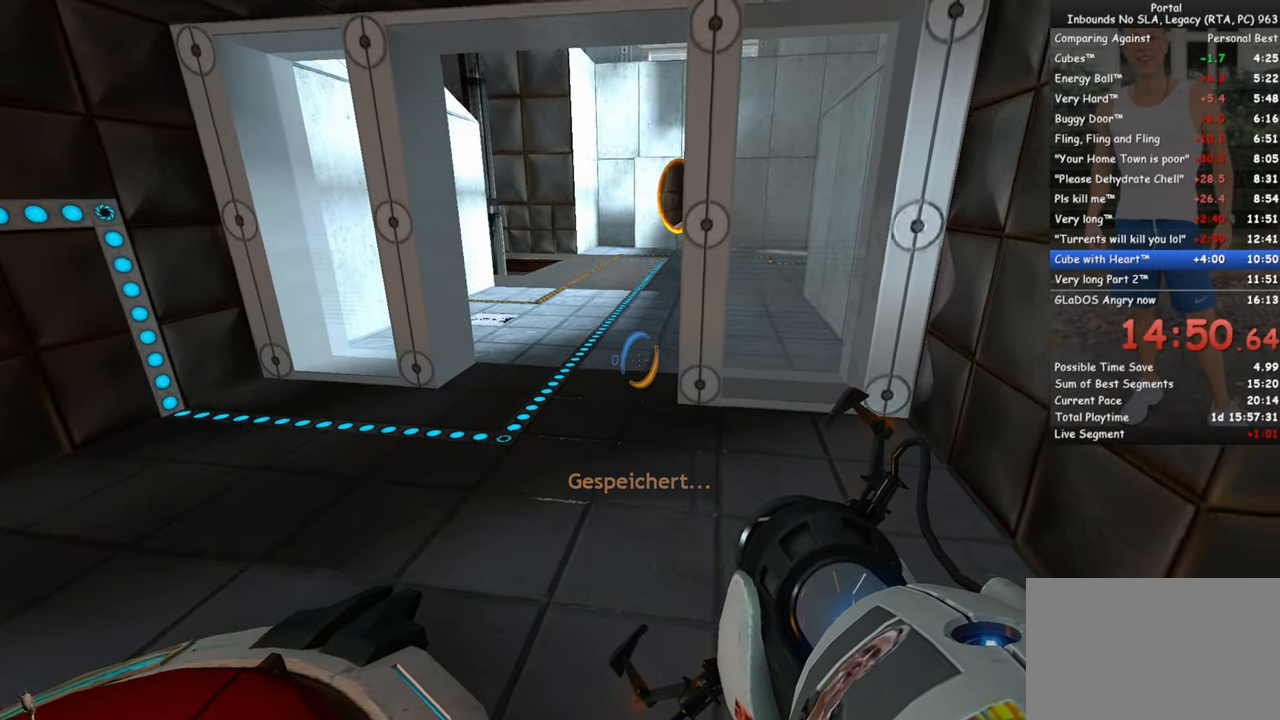
{"keys": [], "mouse": [], "events": [[167, "a", "down"], [217, "a", "up"]]}
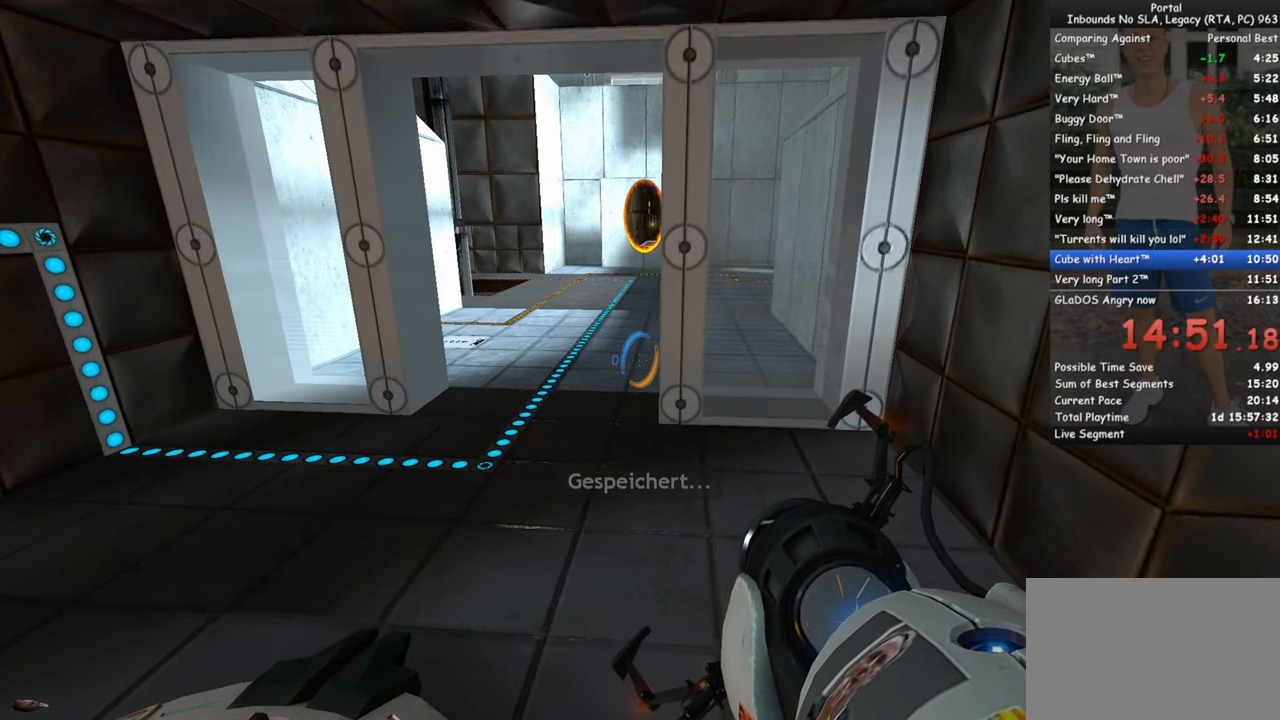
{"keys": [], "mouse": [], "events": [[383, "q", "down"], [417, "q", "up"]]}
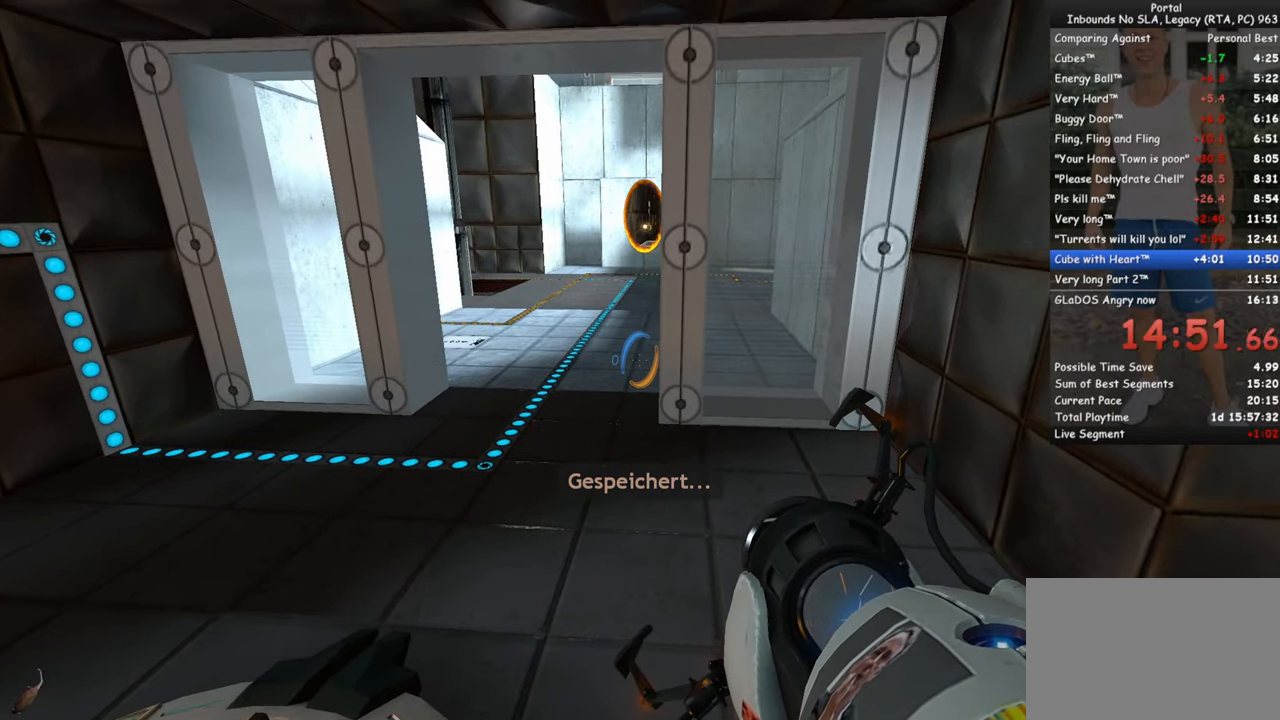
{"keys": [], "mouse": [], "events": []}
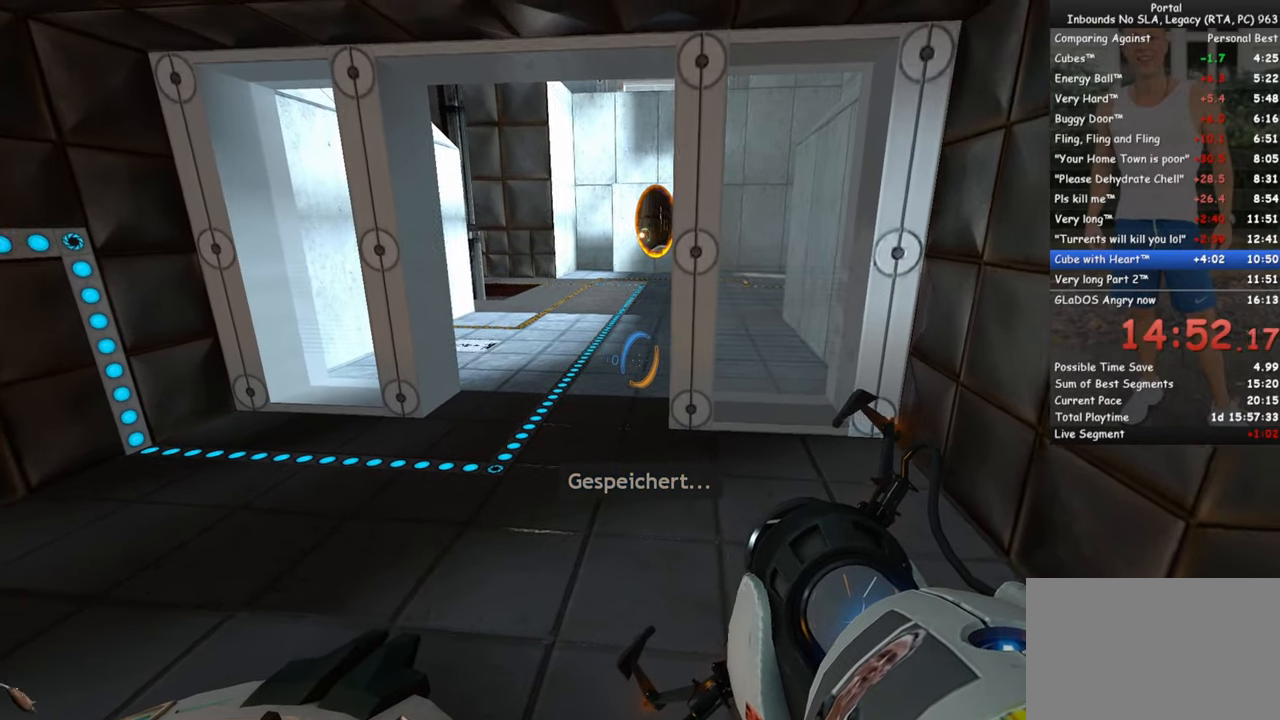
{"keys": [], "mouse": [], "events": []}
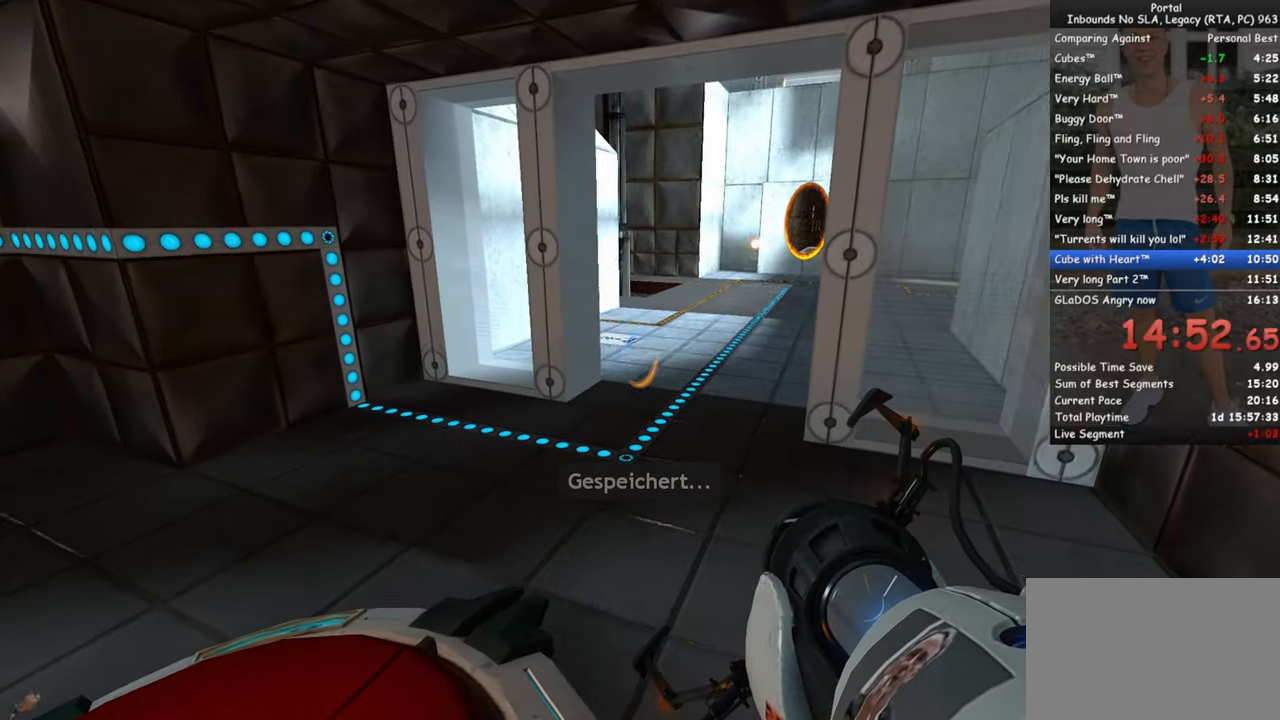
{"keys": [], "mouse": [], "events": []}
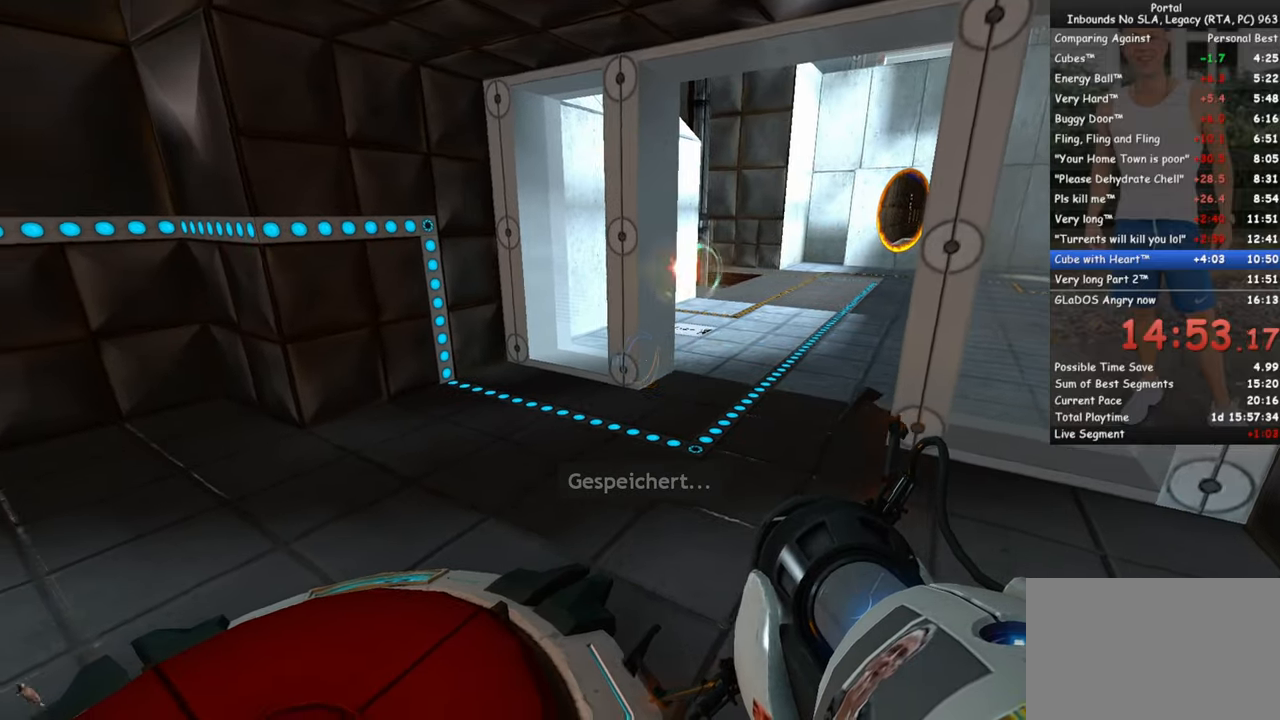
{"keys": [], "mouse": [], "events": [[117, "w", "down"], [350, "w", "up"]]}
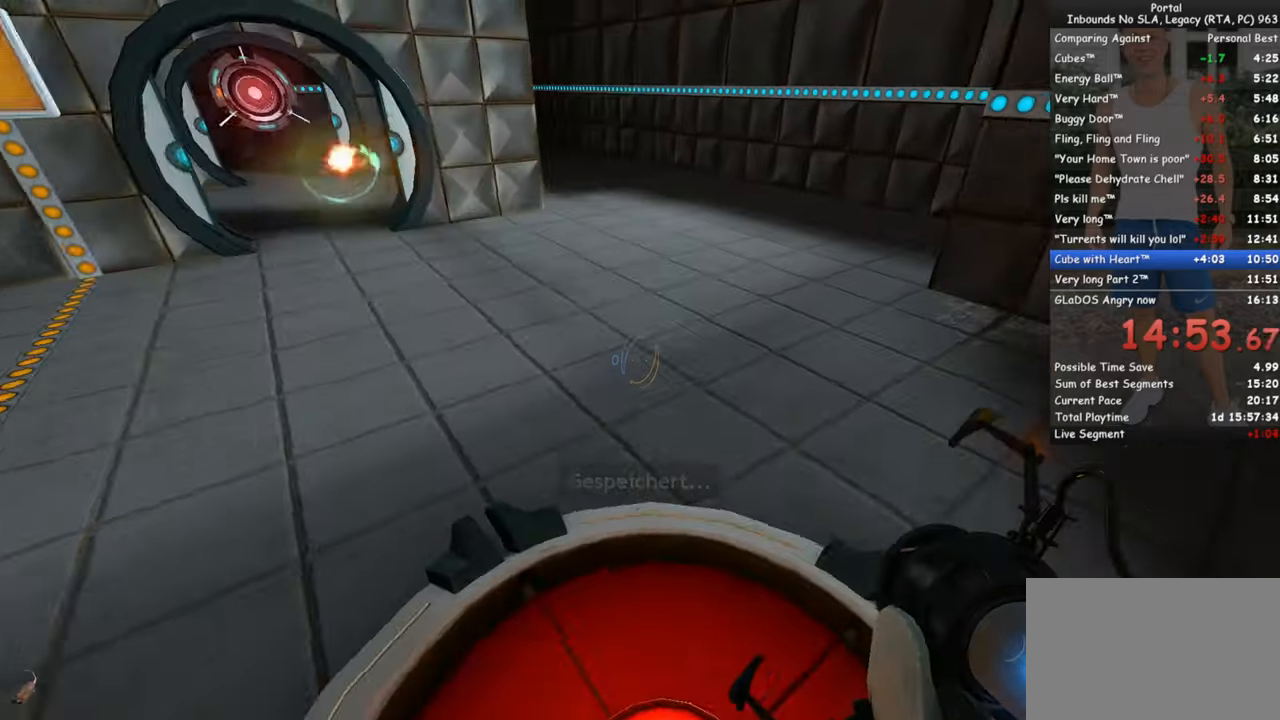
{"keys": [], "mouse": [], "events": []}
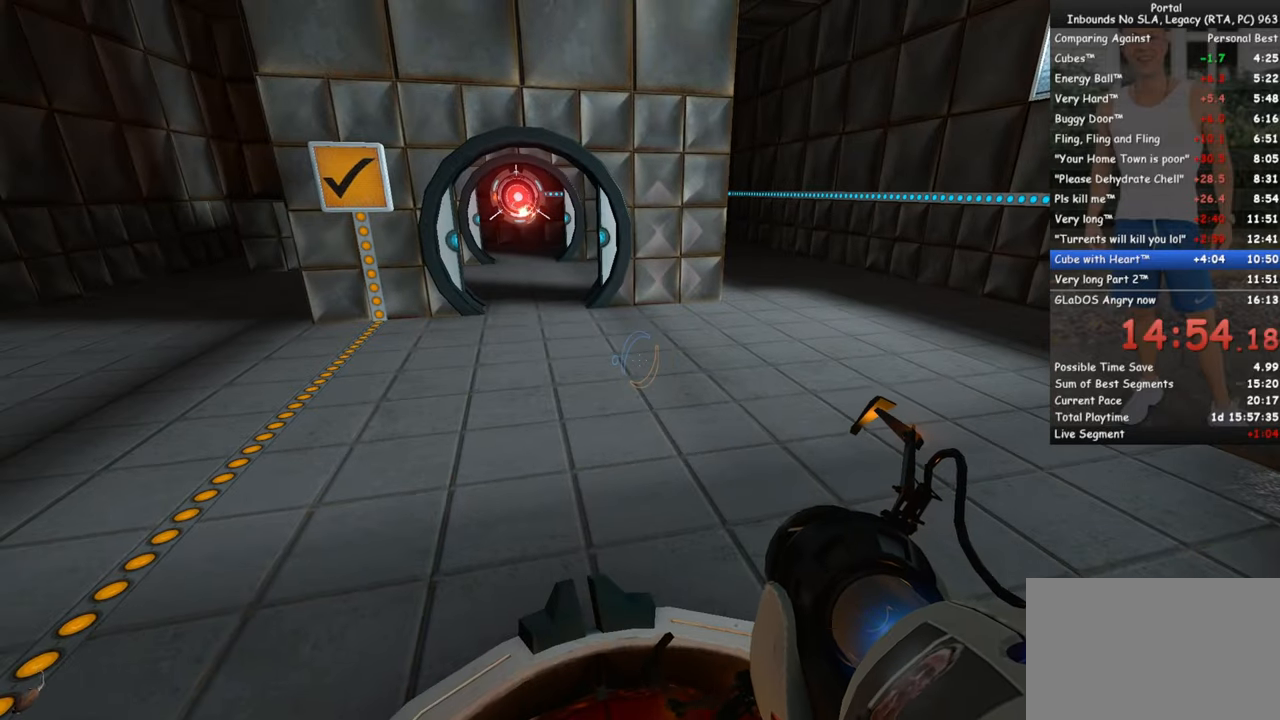
{"keys": [], "mouse": [], "events": []}
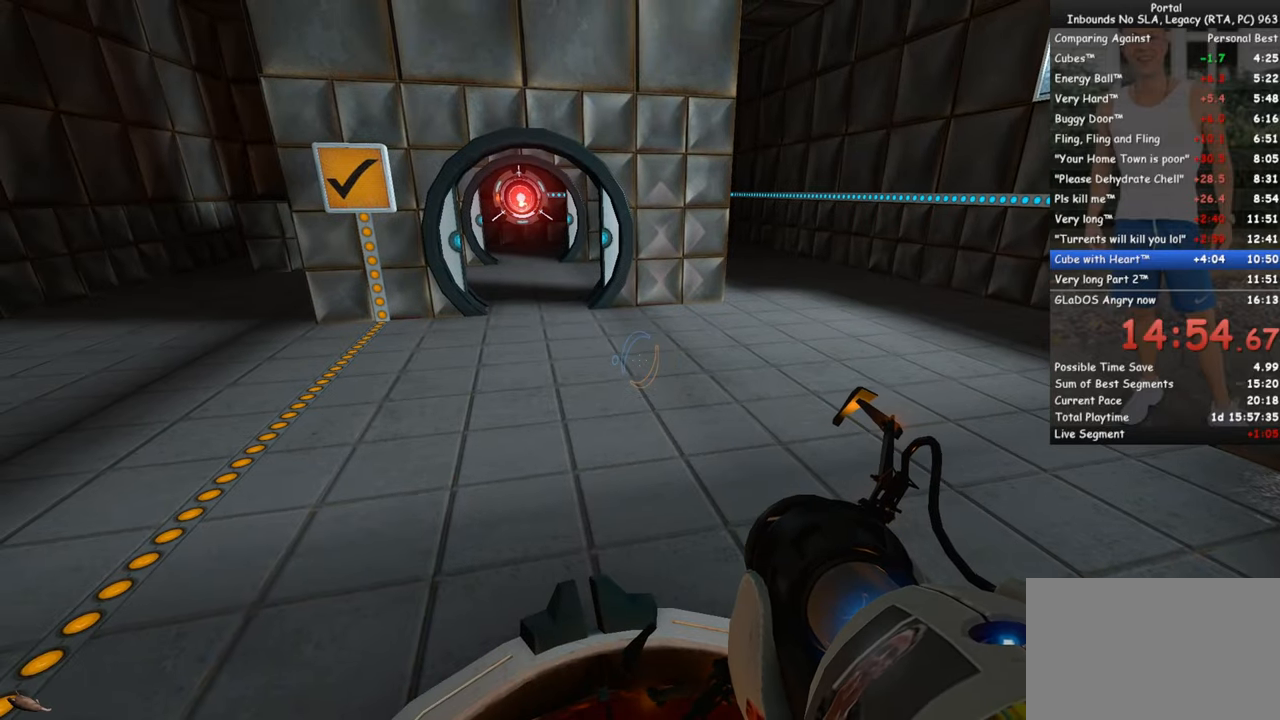
{"keys": ["a", "w"], "mouse": [], "events": [[250, "a", "down"], [434, "w", "down"]]}
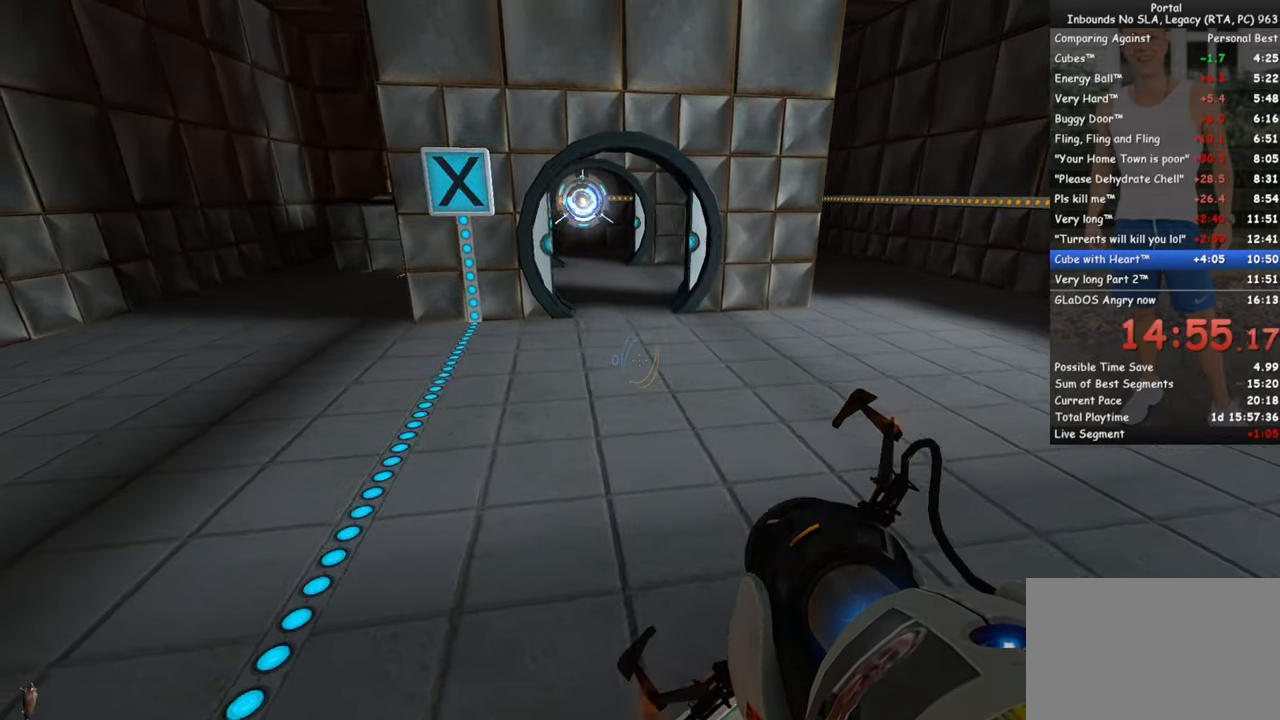
{"keys": ["w"], "mouse": [], "events": [[367, "a", "up"]]}
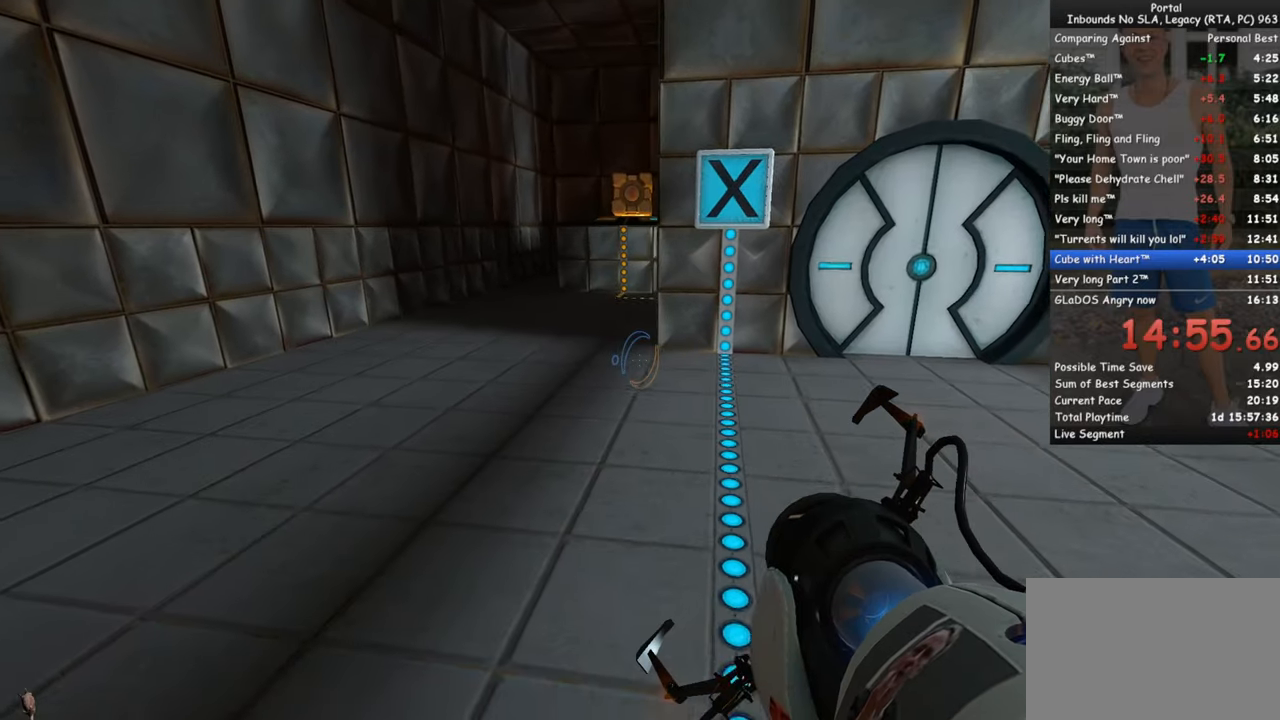
{"keys": ["w"], "mouse": [], "events": [[100, "a", "down"], [184, "a", "up"]]}
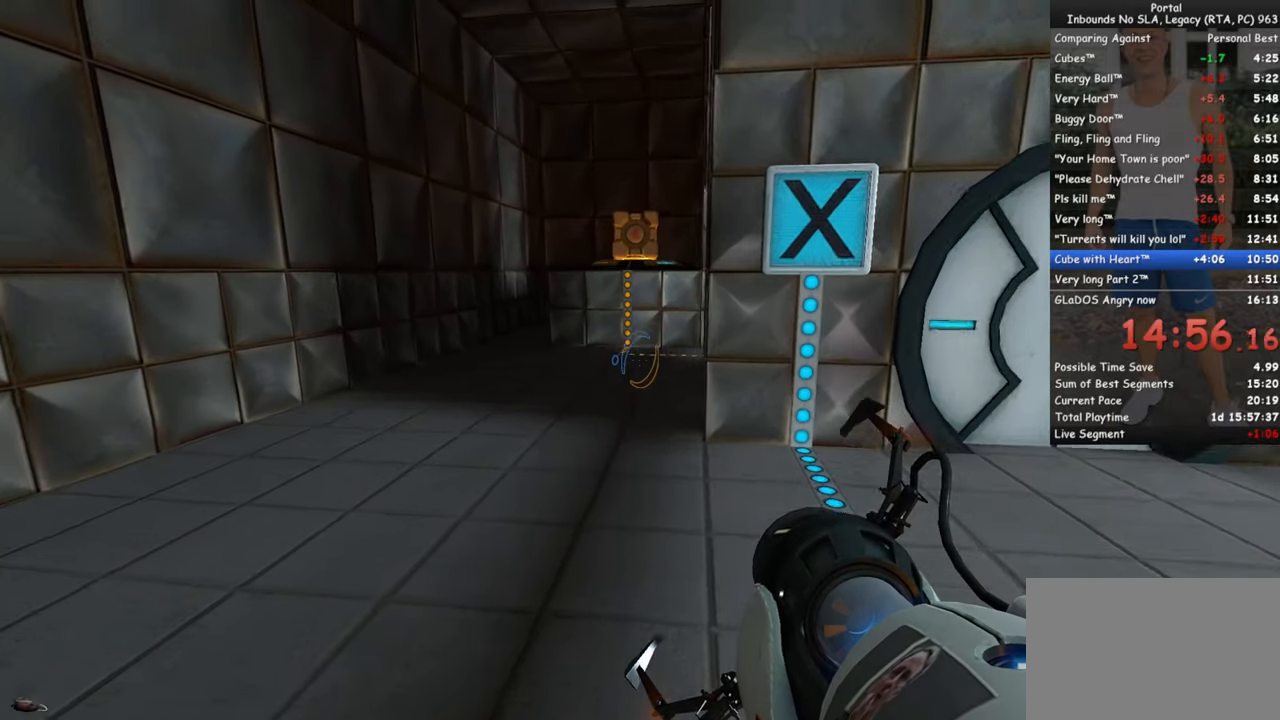
{"keys": ["w"], "mouse": [], "events": [[117, "a", "down"], [150, "a", "up"]]}
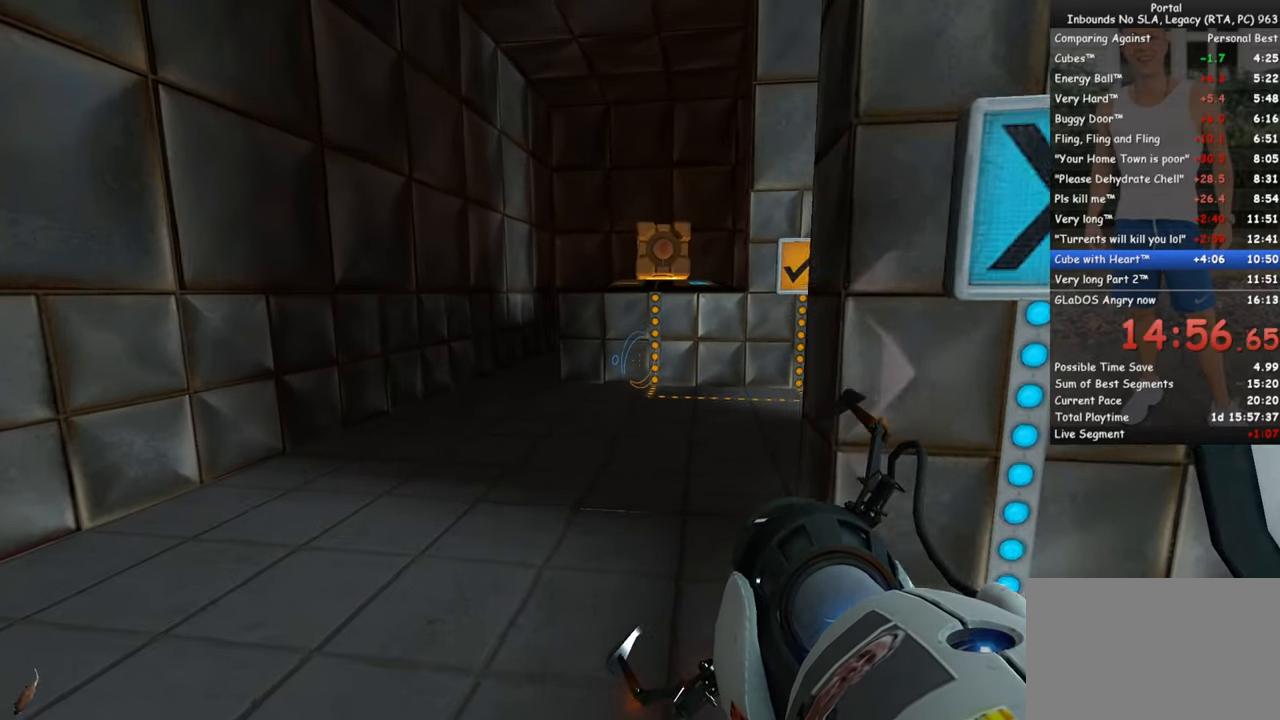
{"keys": ["w"], "mouse": [], "events": []}